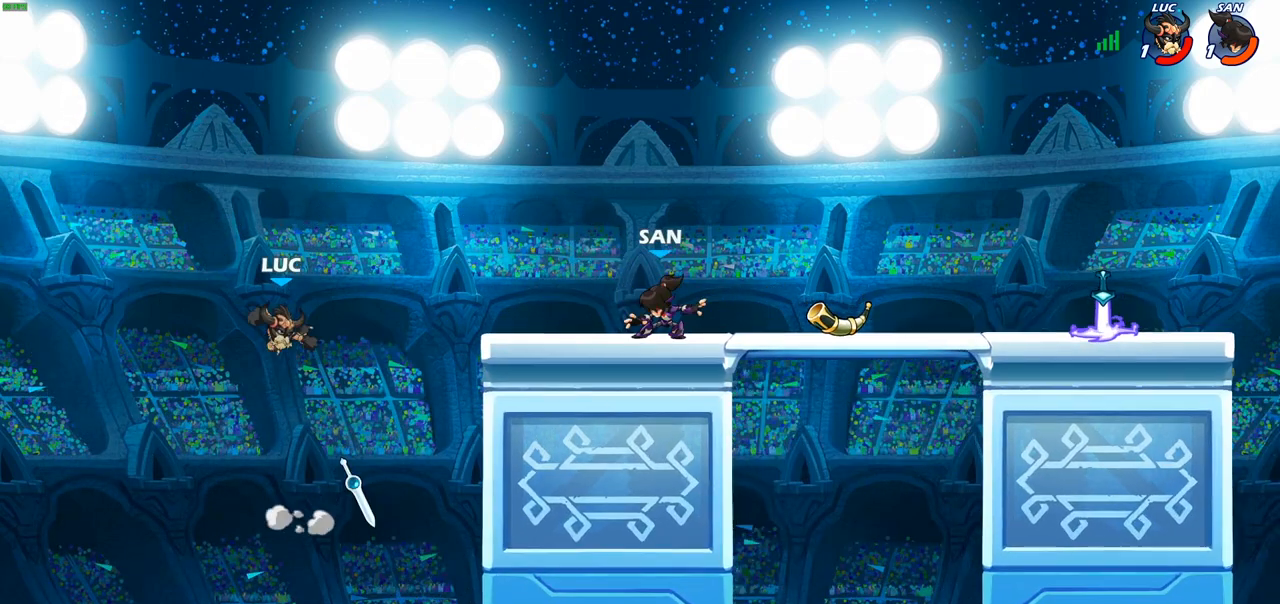
Gameplay with a controller (PlayStation layout); each line is a JSON object with the inputs held at the frame after it. "events" lists button and stick changes between this image and that frame as [ms after this image, input, new state], when the widget could be followed in between.
{"buttons": [], "left_stick": "up-right", "right_stick": "center", "events": [[83, "CIRCLE", "up"]]}
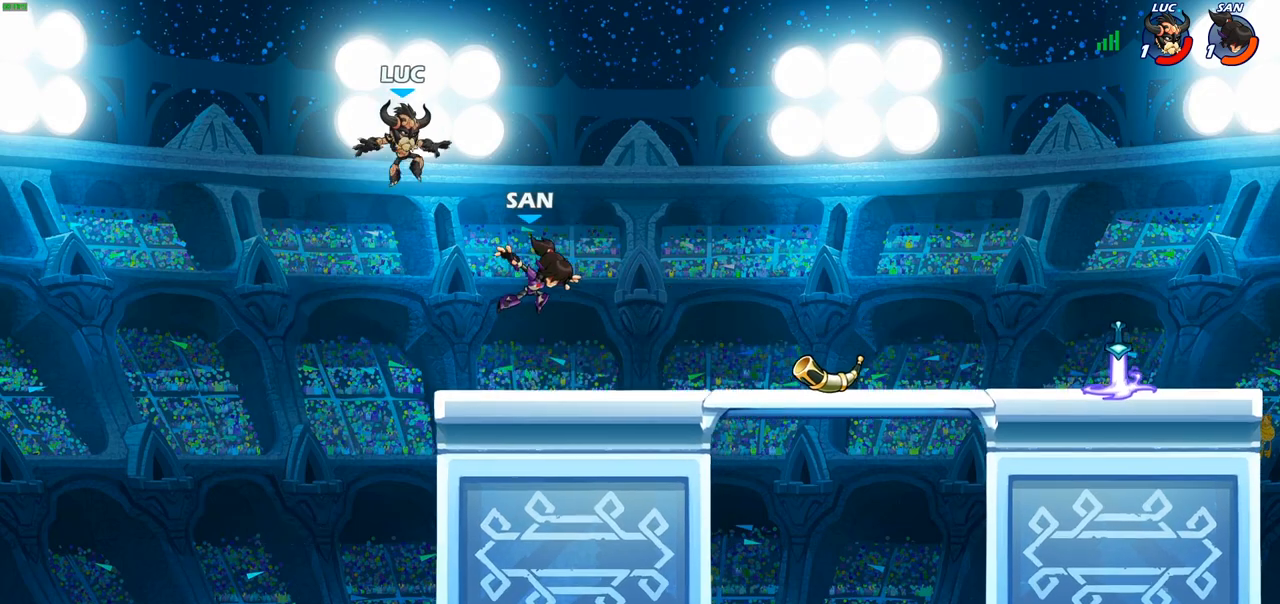
{"buttons": ["R2"], "left_stick": "up-right", "right_stick": "center", "events": [[167, "left_stick", "left"], [217, "left_stick", "up-left"], [267, "R2", "down"], [400, "left_stick", "up-right"]]}
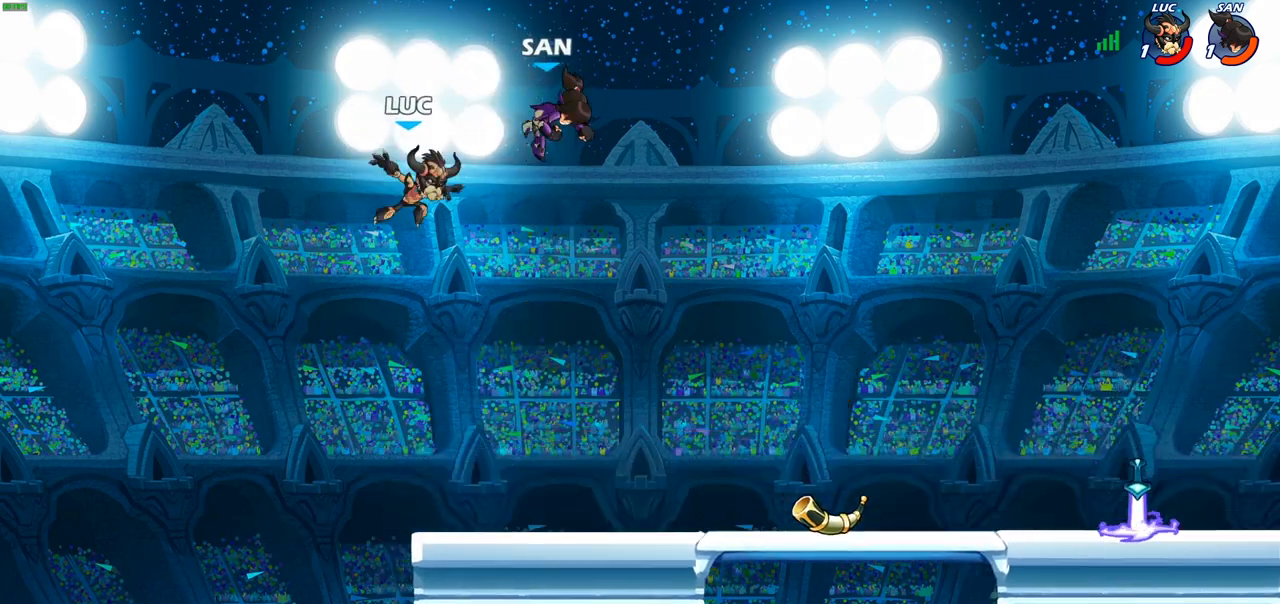
{"buttons": [], "left_stick": "center", "right_stick": "center", "events": [[33, "R2", "up"], [67, "left_stick", "down-right"], [483, "left_stick", "center"]]}
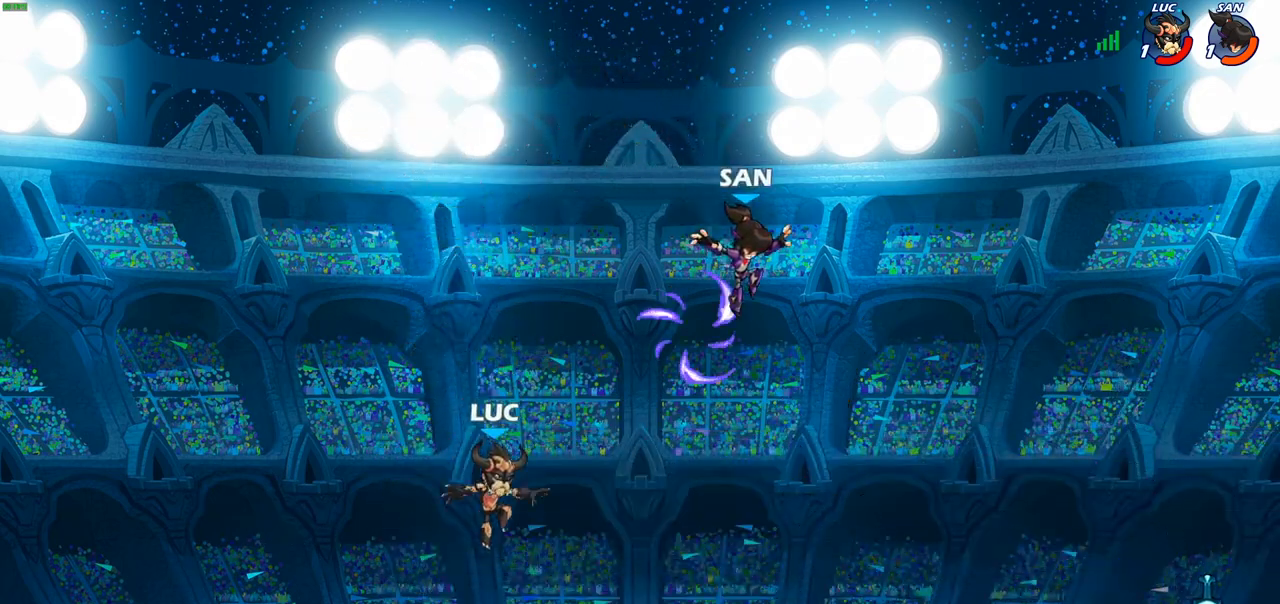
{"buttons": [], "left_stick": "center", "right_stick": "center", "events": [[200, "right_stick", "down-right"], [367, "right_stick", "center"]]}
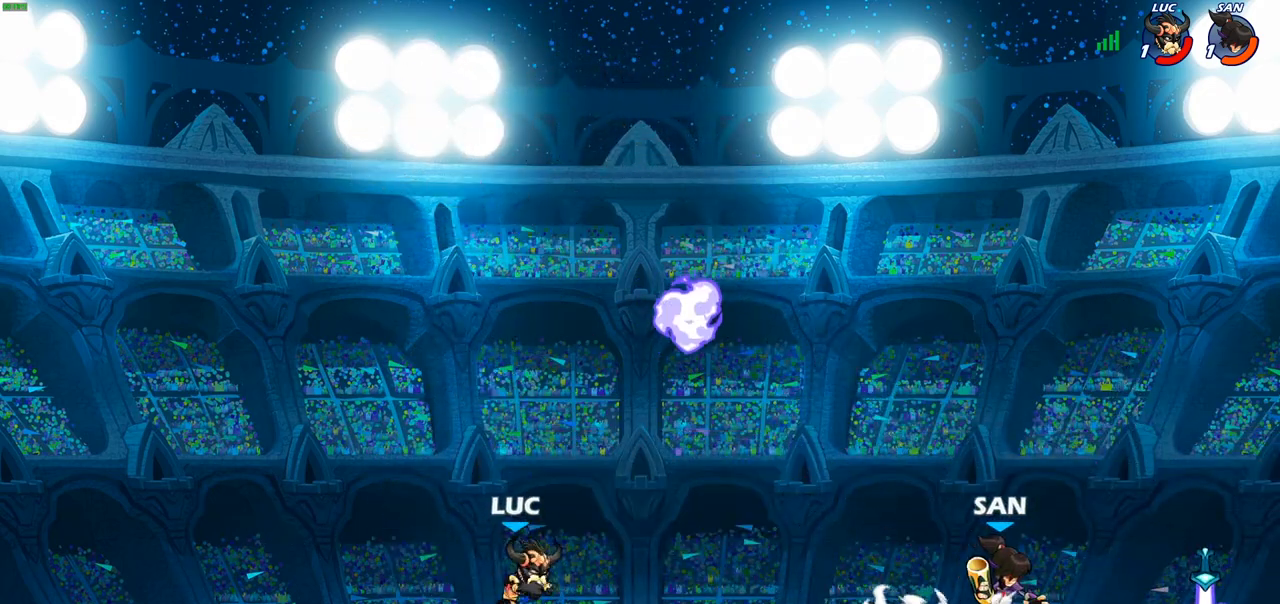
{"buttons": [], "left_stick": "center", "right_stick": "center", "events": []}
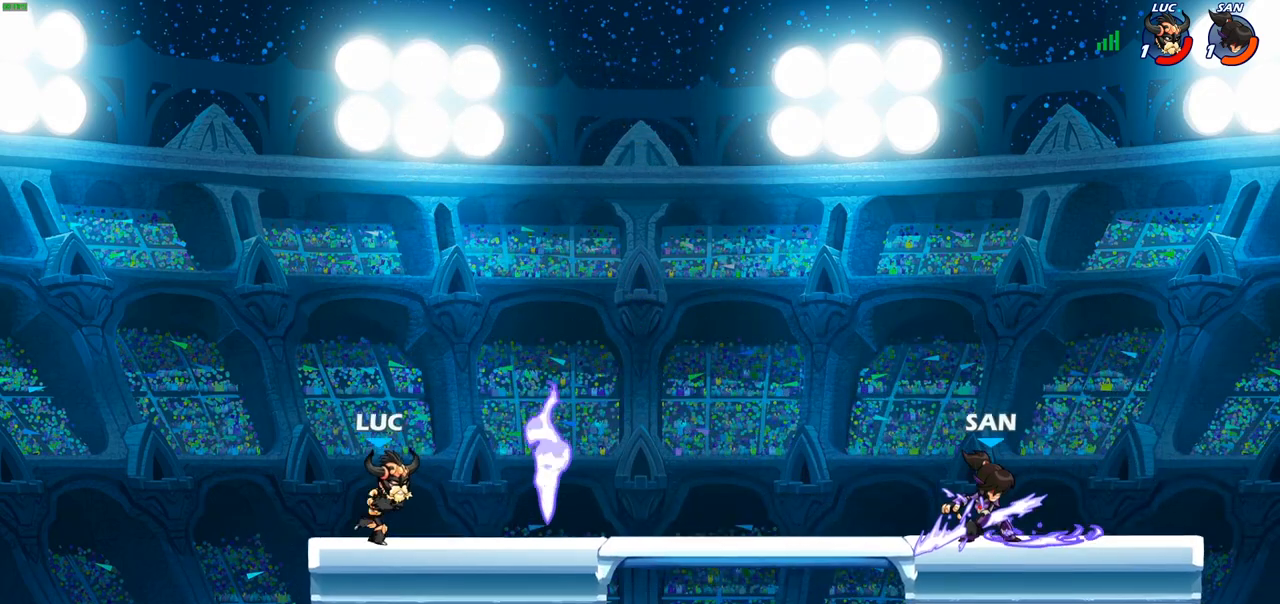
{"buttons": ["CROSS"], "left_stick": "up-left", "right_stick": "center", "events": [[400, "left_stick", "up-left"], [500, "CROSS", "down"]]}
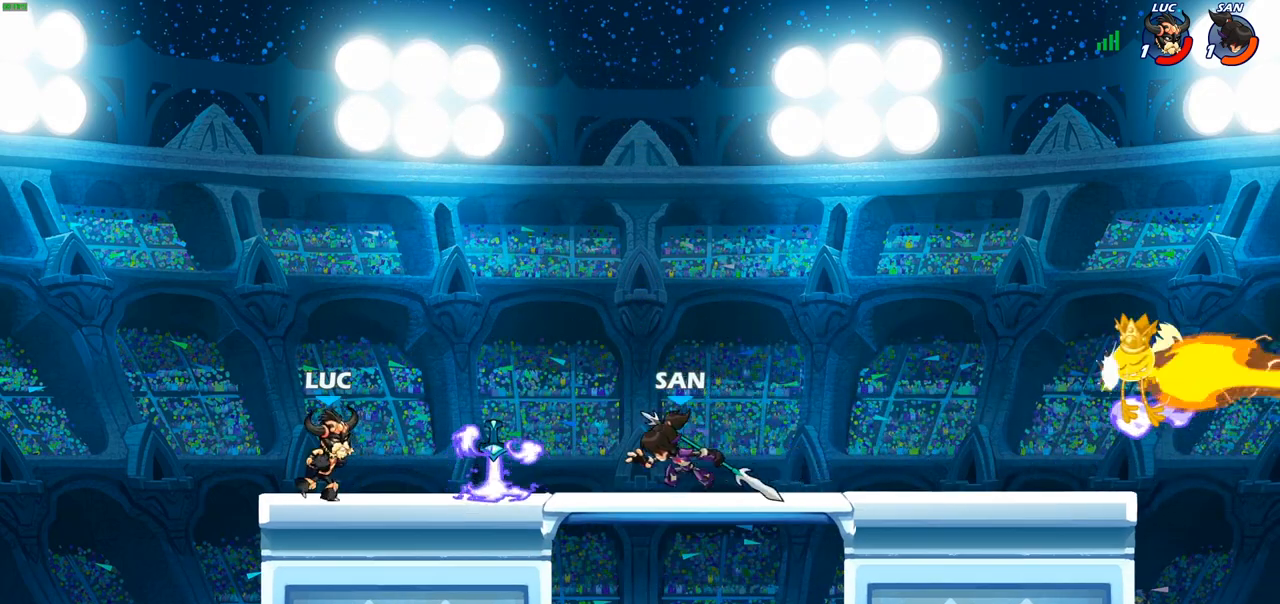
{"buttons": ["CROSS"], "left_stick": "up-right", "right_stick": "center", "events": [[133, "left_stick", "up-right"], [150, "CROSS", "up"], [200, "CROSS", "down"], [350, "CROSS", "up"], [433, "CROSS", "down"]]}
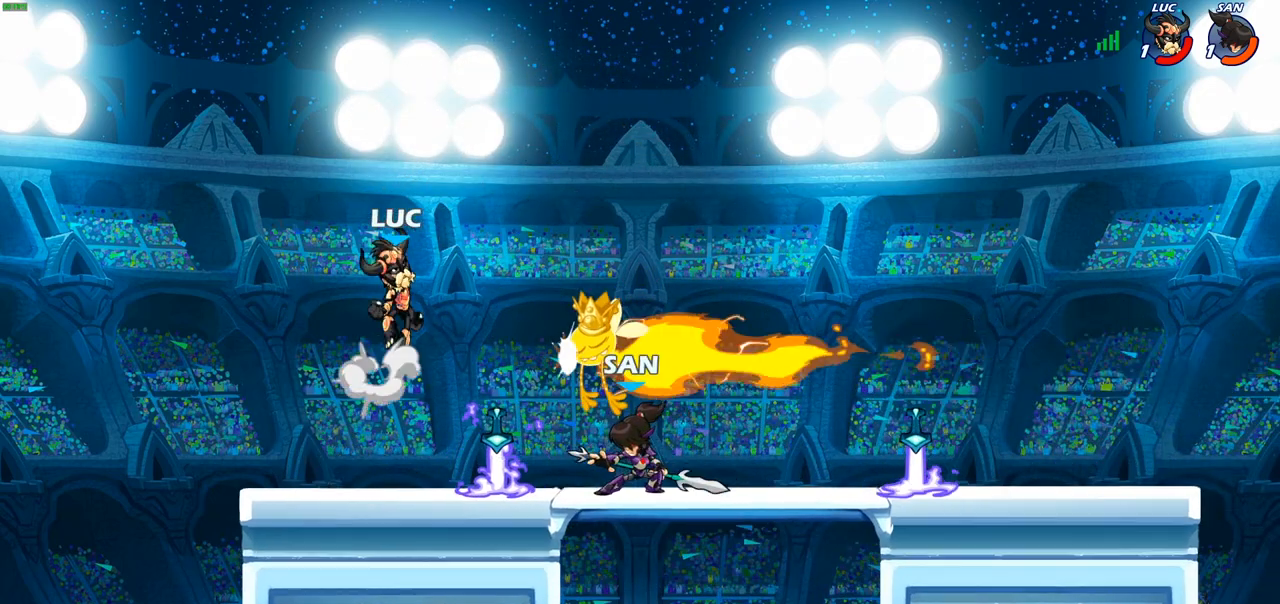
{"buttons": [], "left_stick": "down-left", "right_stick": "center", "events": [[67, "CROSS", "up"], [67, "R2", "down"], [233, "left_stick", "left"], [250, "R2", "up"], [283, "left_stick", "down-left"]]}
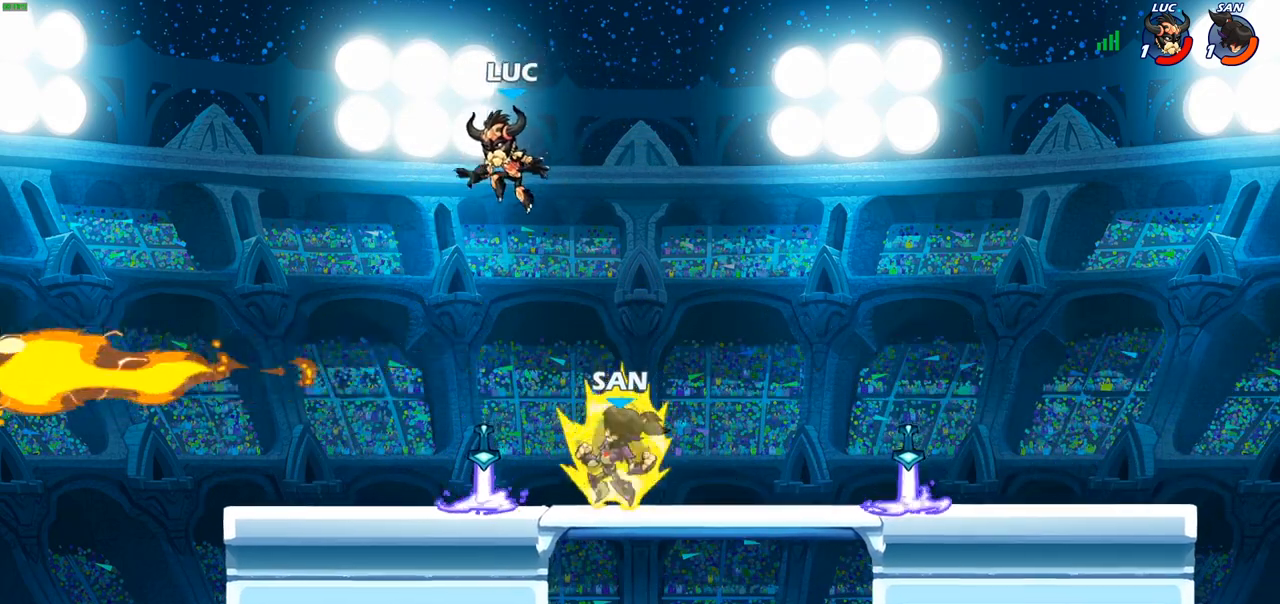
{"buttons": [], "left_stick": "down", "right_stick": "center", "events": [[133, "left_stick", "down-right"], [217, "left_stick", "right"], [383, "SQUARE", "down"], [383, "left_stick", "down"], [500, "SQUARE", "up"]]}
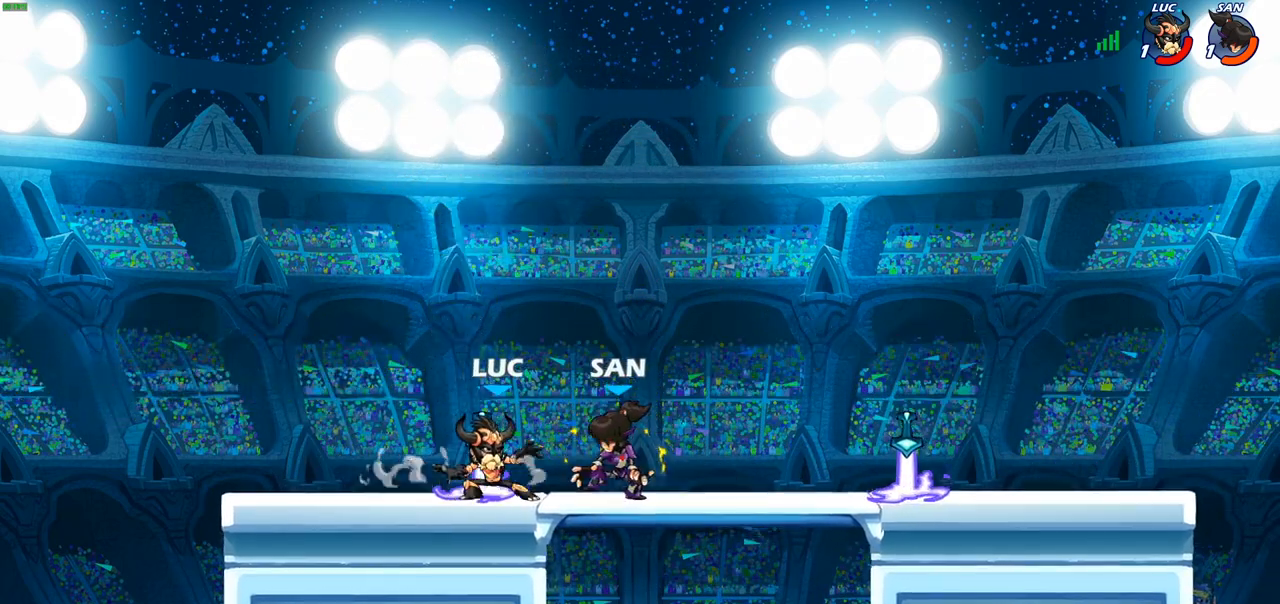
{"buttons": [], "left_stick": "center", "right_stick": "center", "events": [[117, "CROSS", "down"], [133, "left_stick", "up-right"], [217, "CIRCLE", "down"], [250, "CROSS", "up"], [267, "CIRCLE", "up"], [267, "left_stick", "center"], [333, "R2", "down"], [383, "CIRCLE", "down"], [467, "CIRCLE", "up"], [483, "R2", "up"]]}
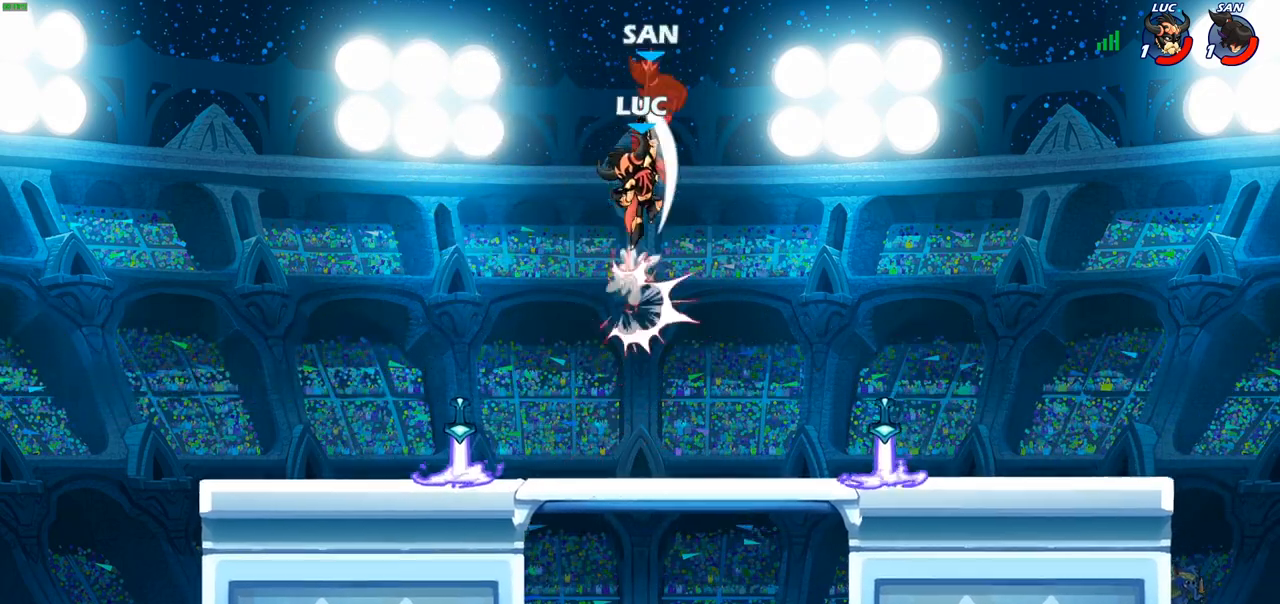
{"buttons": [], "left_stick": "down-left", "right_stick": "center", "events": [[267, "left_stick", "left"], [350, "left_stick", "down-left"]]}
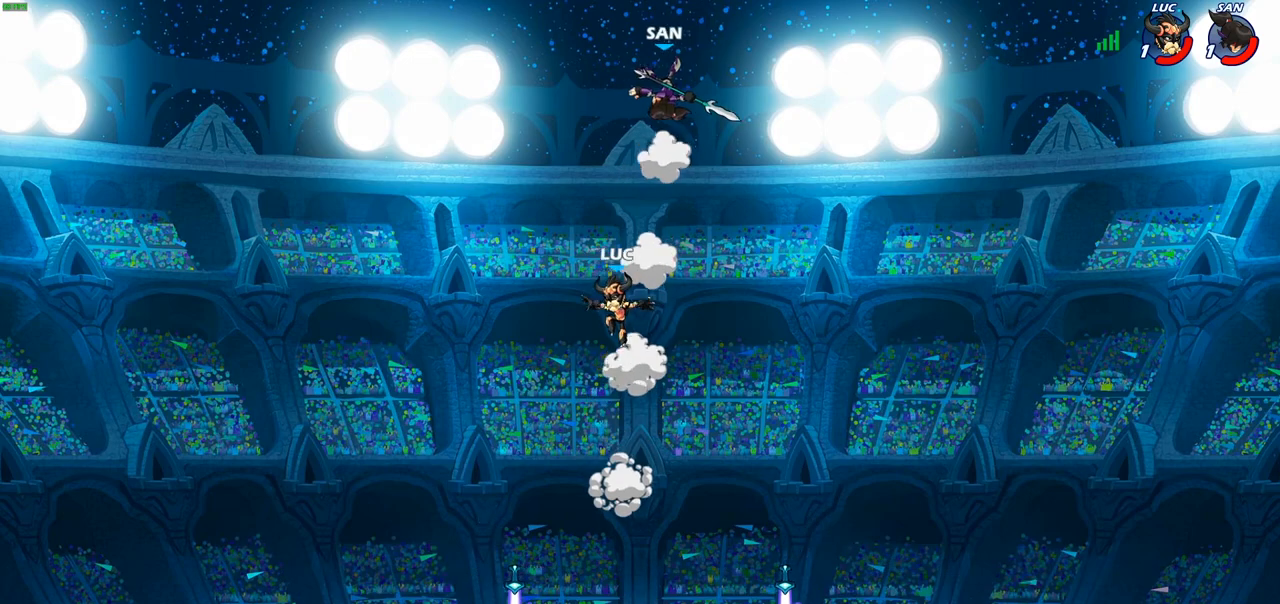
{"buttons": ["R1"], "left_stick": "left", "right_stick": "center", "events": [[233, "left_stick", "down"], [333, "left_stick", "down-left"], [467, "R1", "down"], [500, "left_stick", "left"]]}
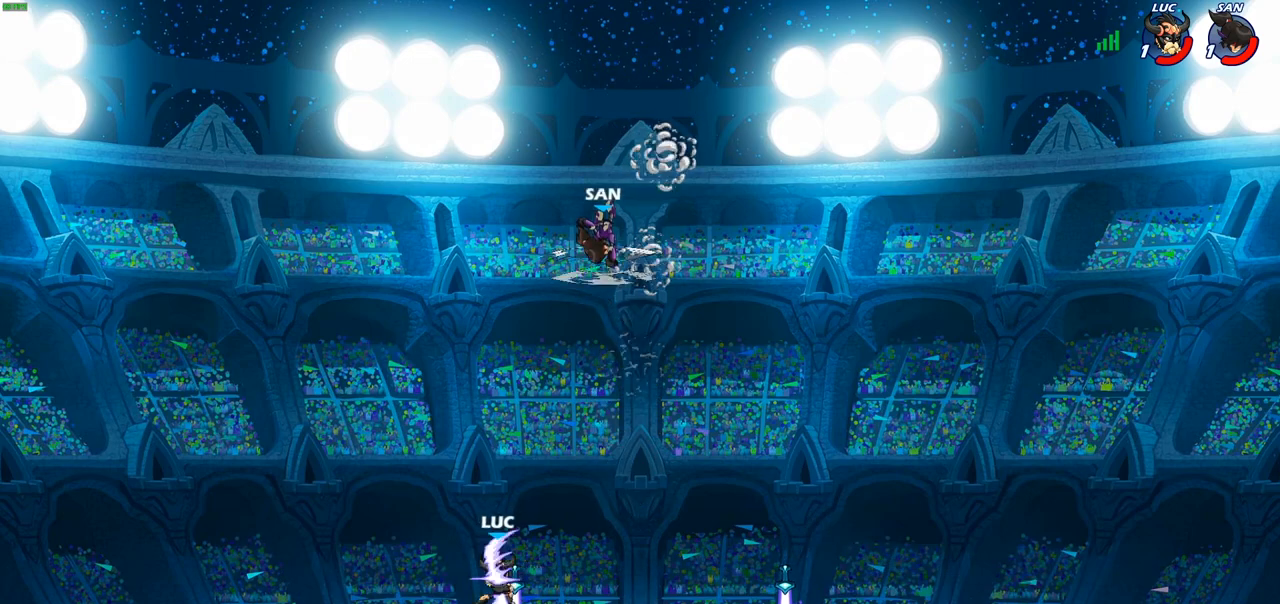
{"buttons": [], "left_stick": "down-right", "right_stick": "center", "events": [[33, "left_stick", "up-left"], [50, "CROSS", "down"], [117, "R1", "up"], [133, "CROSS", "up"], [150, "left_stick", "up-right"], [267, "left_stick", "down-right"]]}
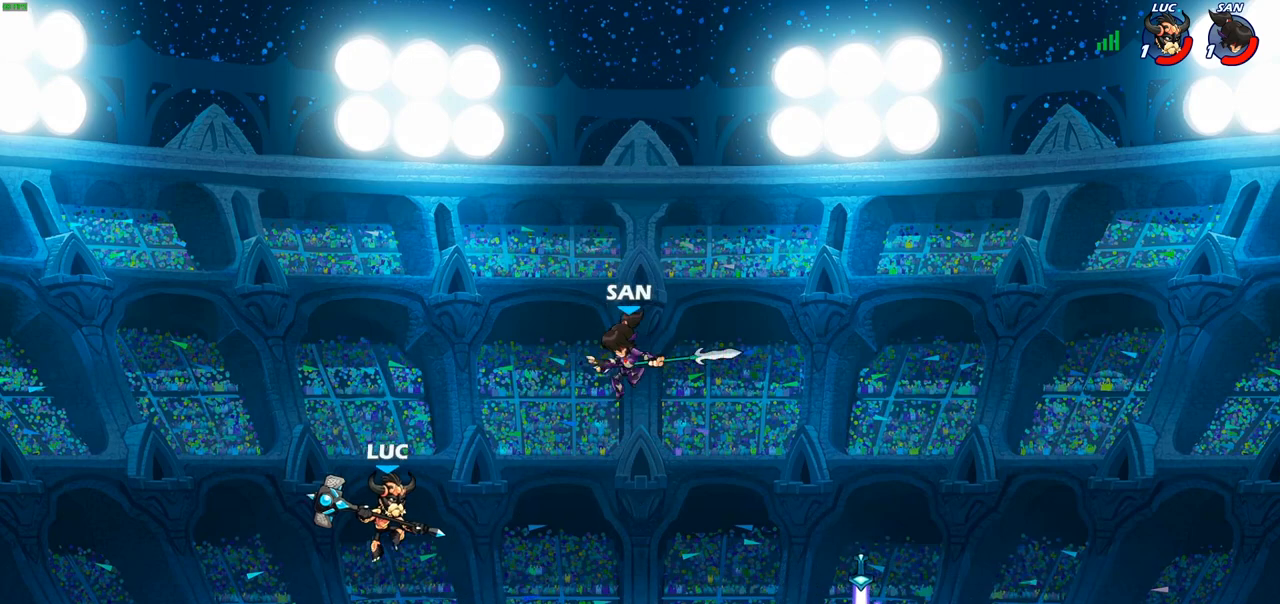
{"buttons": ["R2"], "left_stick": "up-left", "right_stick": "center", "events": [[217, "R2", "down"], [267, "left_stick", "left"], [317, "R2", "up"], [383, "left_stick", "up-left"], [467, "R2", "down"]]}
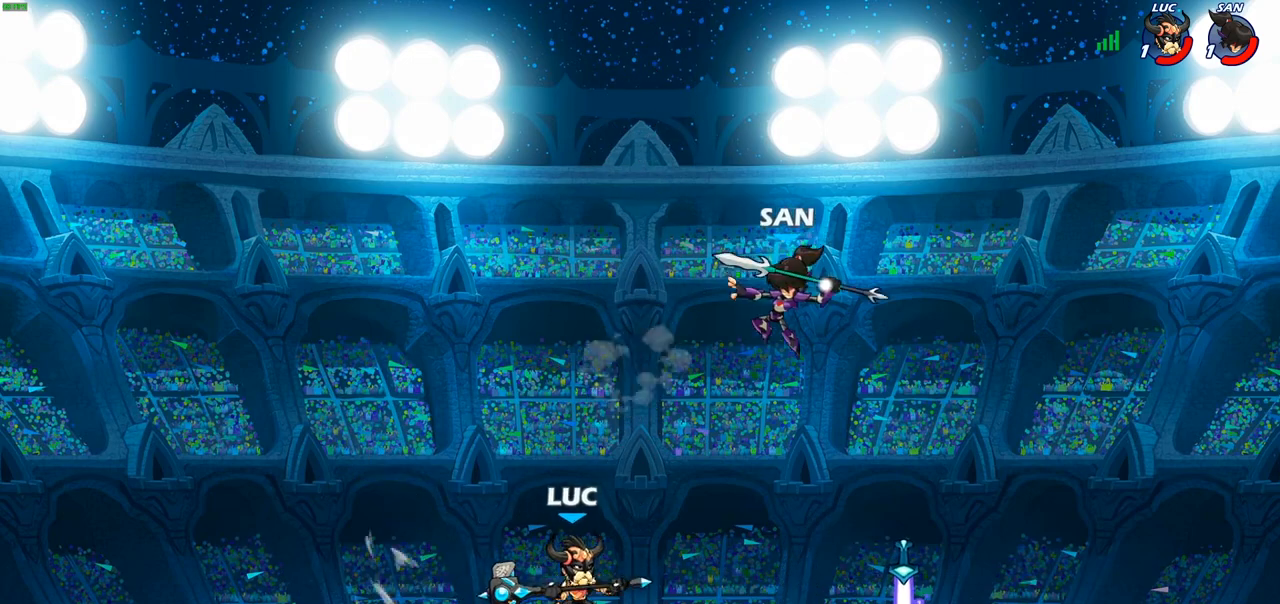
{"buttons": ["CROSS"], "left_stick": "right", "right_stick": "center", "events": [[67, "left_stick", "center"], [83, "R2", "up"], [400, "CROSS", "down"], [433, "left_stick", "right"]]}
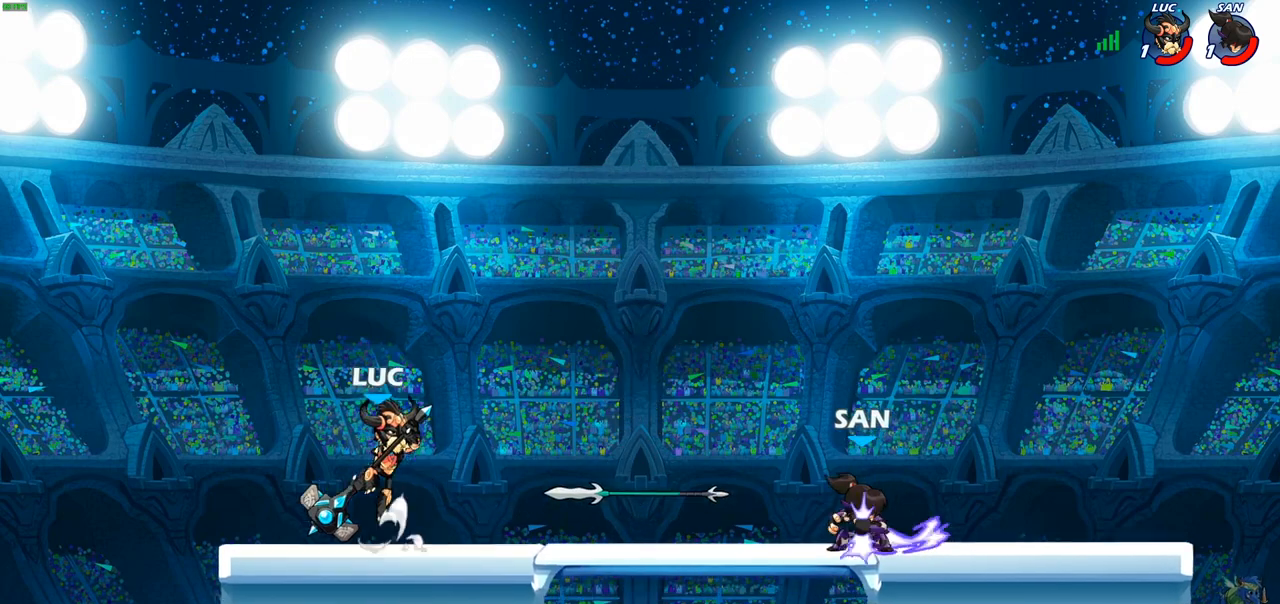
{"buttons": ["CROSS"], "left_stick": "down-right", "right_stick": "center", "events": [[67, "CROSS", "up"], [150, "left_stick", "down-right"], [467, "CROSS", "down"]]}
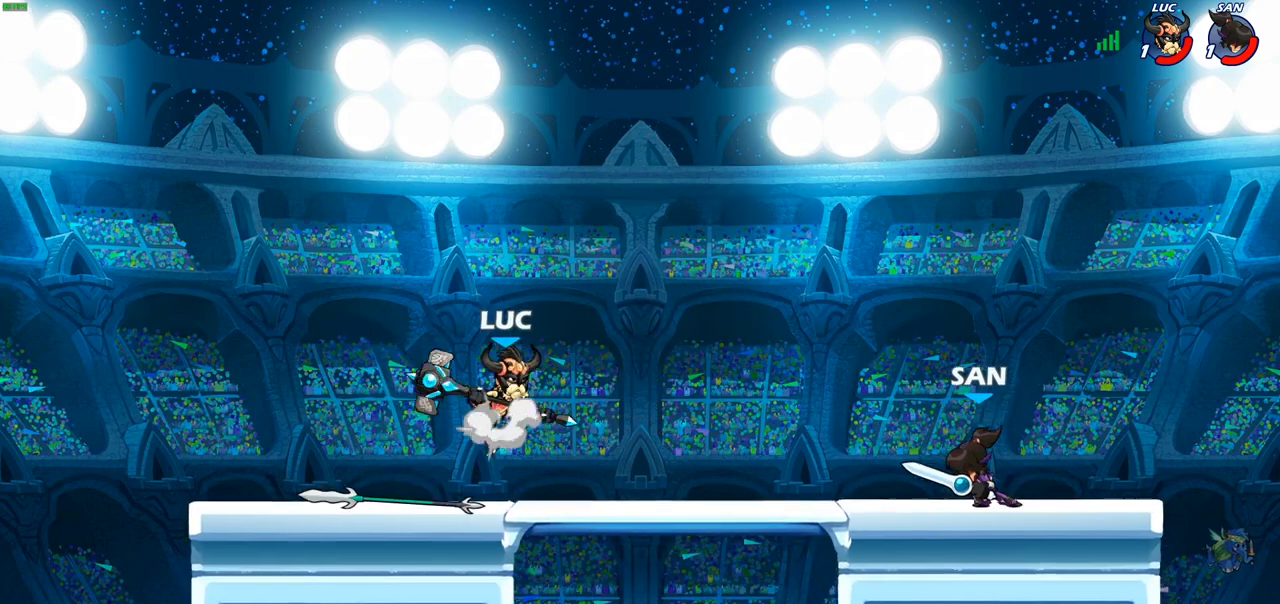
{"buttons": [], "left_stick": "down-left", "right_stick": "center", "events": [[50, "left_stick", "up-right"], [133, "CROSS", "up"], [217, "R2", "down"], [367, "left_stick", "up-left"], [383, "R2", "up"], [467, "left_stick", "down-left"]]}
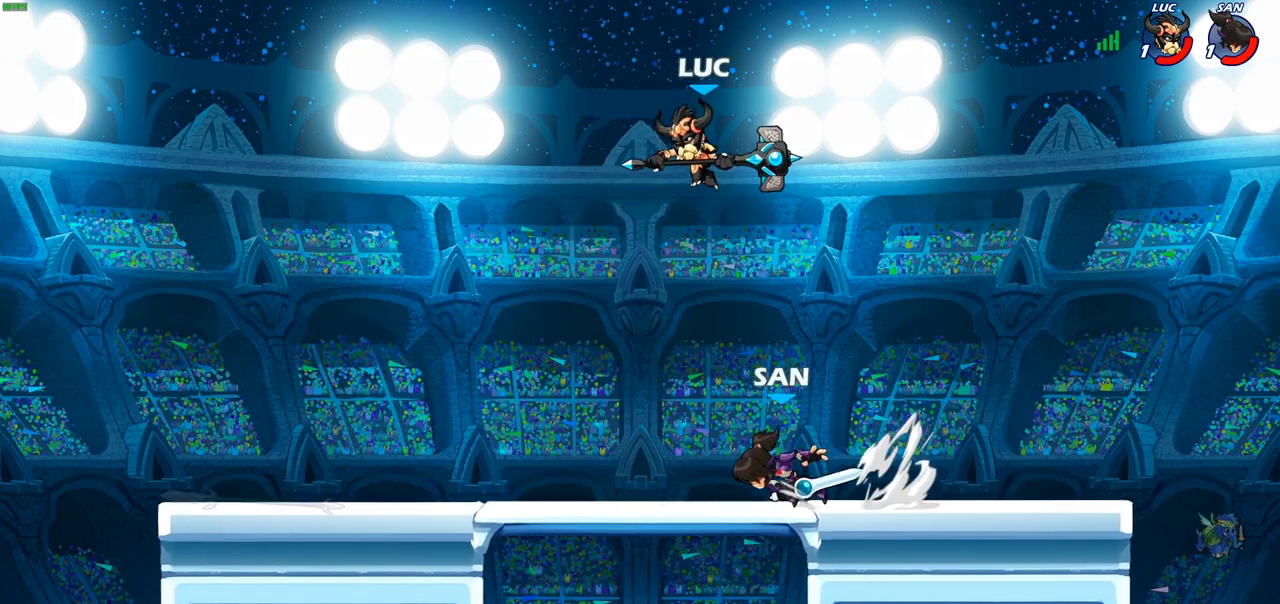
{"buttons": [], "left_stick": "down-right", "right_stick": "center", "events": [[217, "CROSS", "down"], [317, "left_stick", "up-left"], [367, "CROSS", "up"], [400, "left_stick", "up-right"], [483, "left_stick", "down-right"]]}
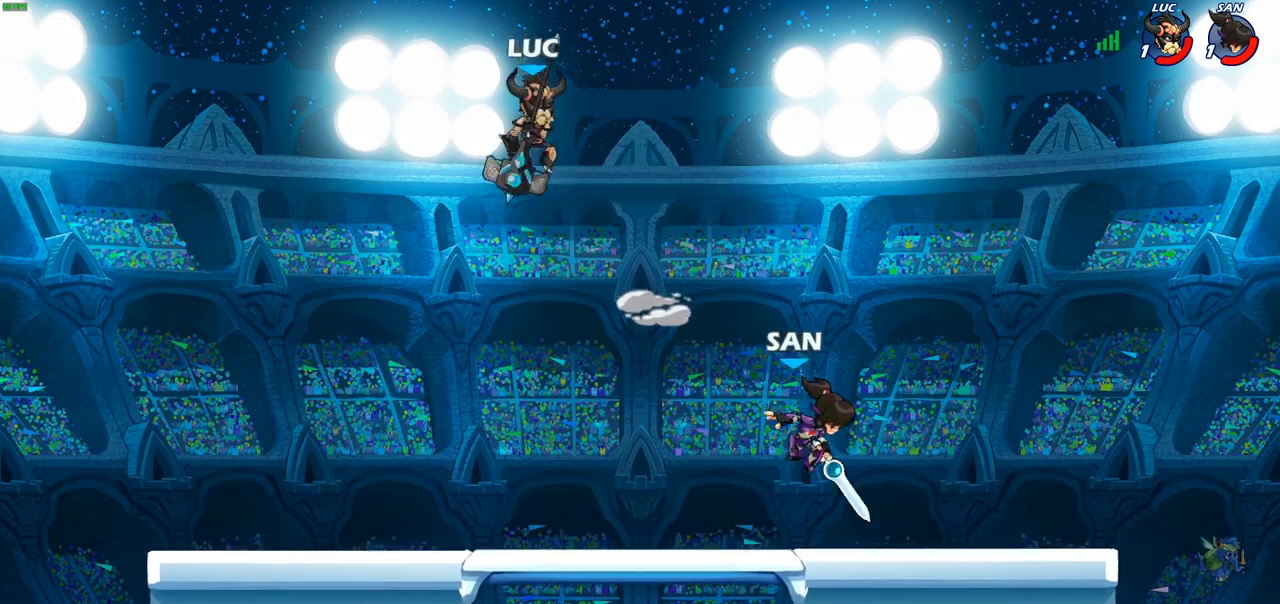
{"buttons": [], "left_stick": "down-left", "right_stick": "center", "events": [[33, "left_stick", "down-left"]]}
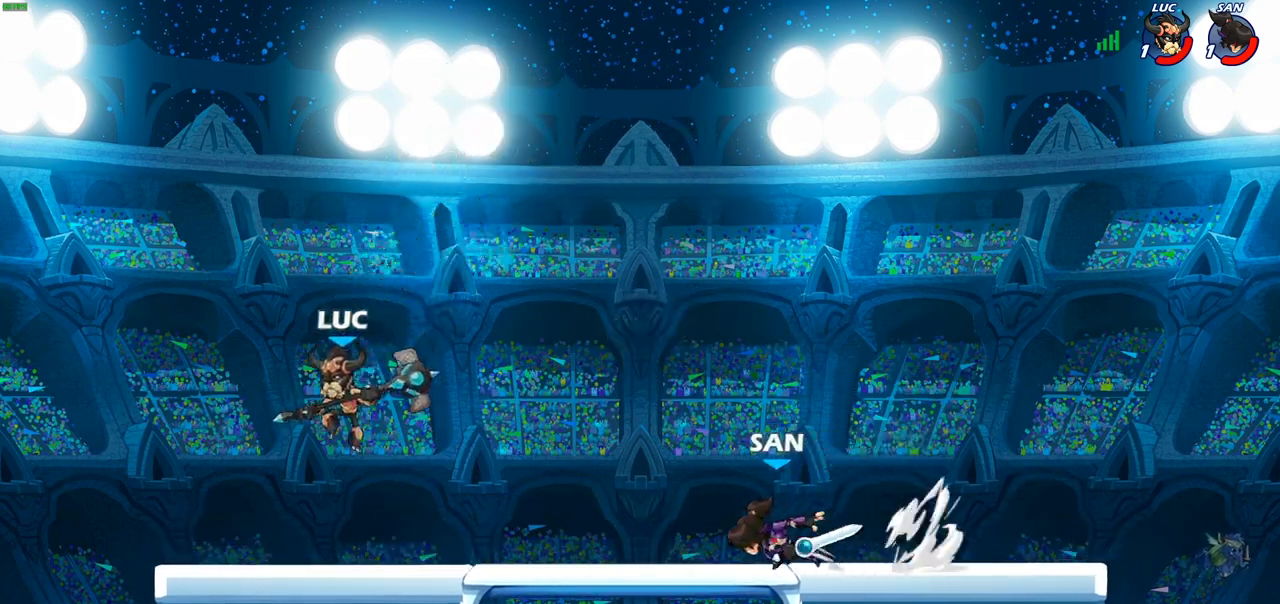
{"buttons": [], "left_stick": "up-right", "right_stick": "center", "events": [[50, "left_stick", "right"], [233, "left_stick", "up-left"], [450, "left_stick", "up-right"]]}
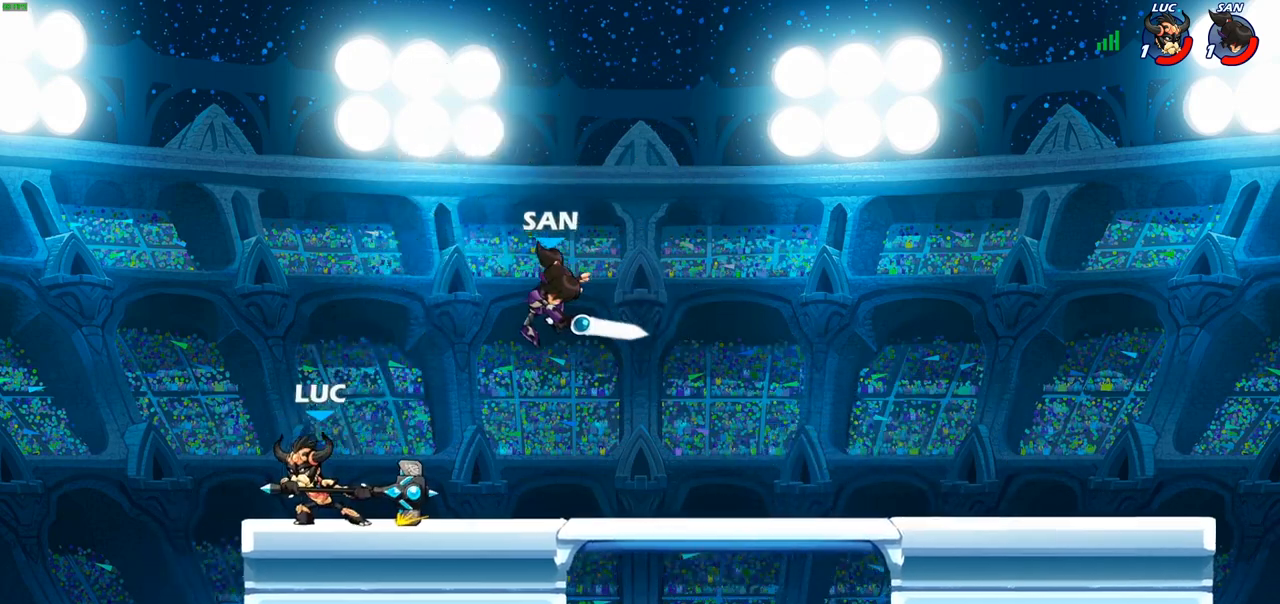
{"buttons": [], "left_stick": "left", "right_stick": "center", "events": [[50, "left_stick", "down-right"], [100, "left_stick", "down"], [117, "CIRCLE", "down"], [217, "CIRCLE", "up"], [233, "left_stick", "center"], [367, "left_stick", "left"]]}
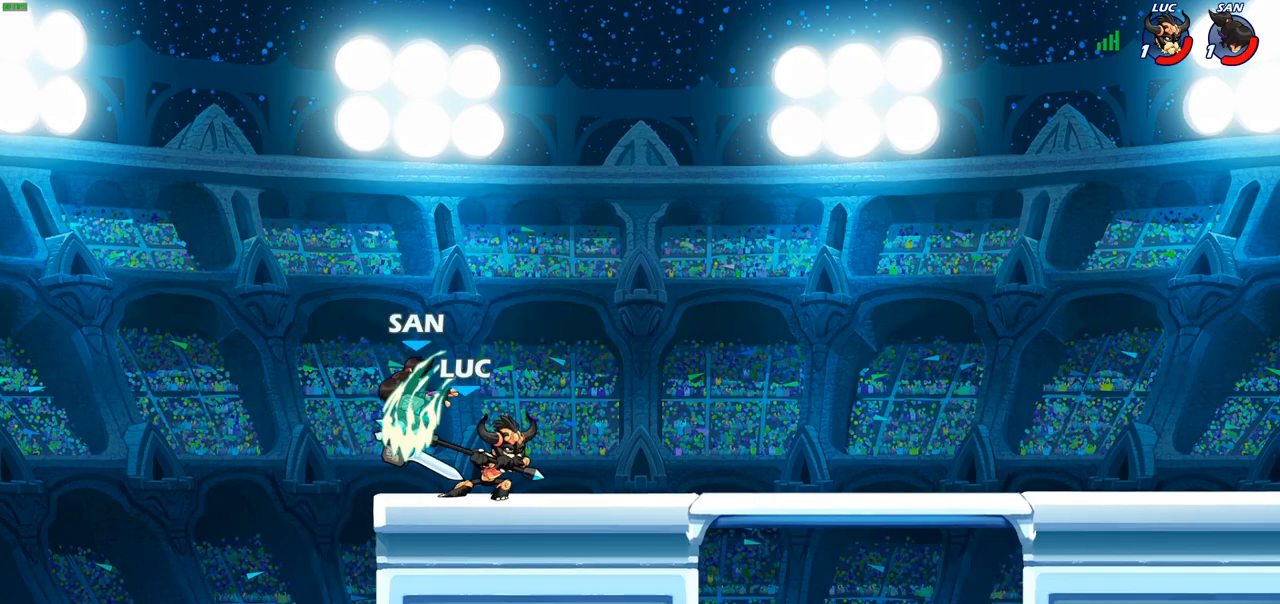
{"buttons": [], "left_stick": "center", "right_stick": "center", "events": [[17, "left_stick", "up-left"], [150, "left_stick", "center"]]}
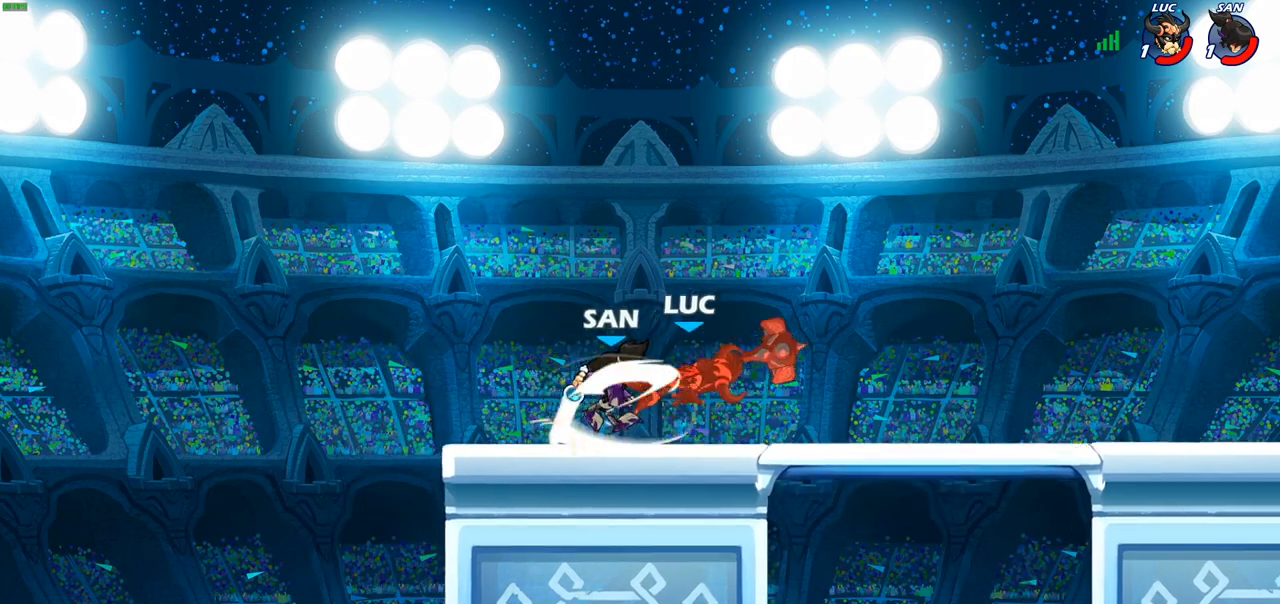
{"buttons": [], "left_stick": "up-right", "right_stick": "center", "events": [[317, "left_stick", "right"], [417, "left_stick", "up-right"]]}
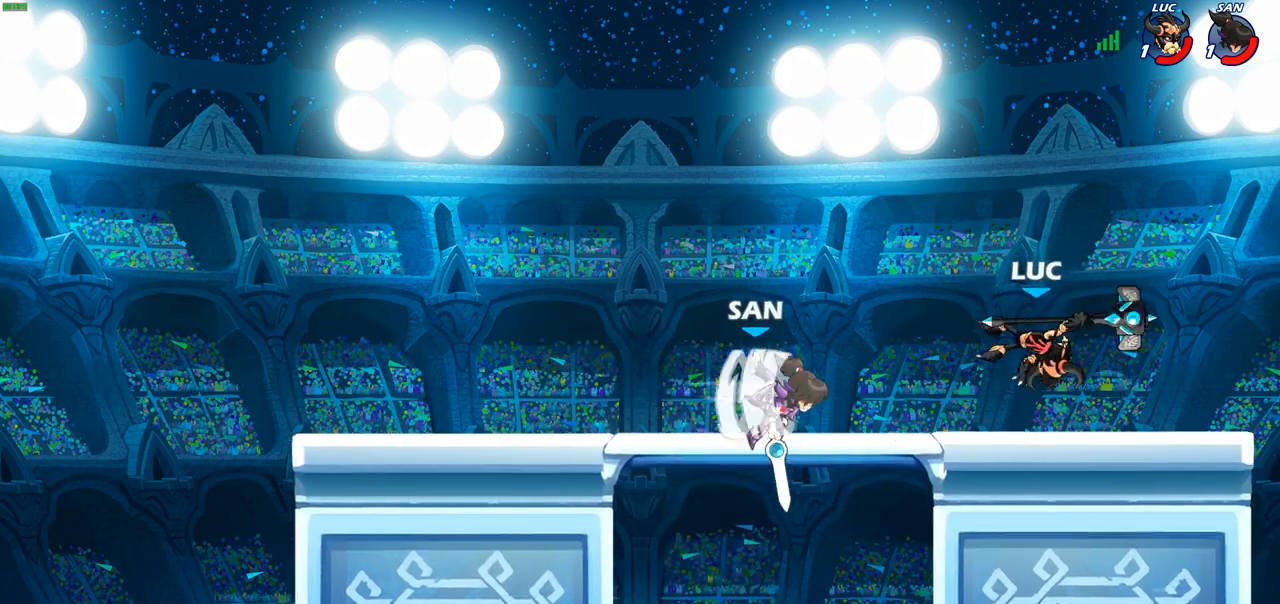
{"buttons": [], "left_stick": "center", "right_stick": "center", "events": [[17, "CROSS", "down"], [100, "R2", "down"], [183, "CROSS", "up"], [200, "left_stick", "up-left"], [250, "R2", "up"], [450, "left_stick", "center"]]}
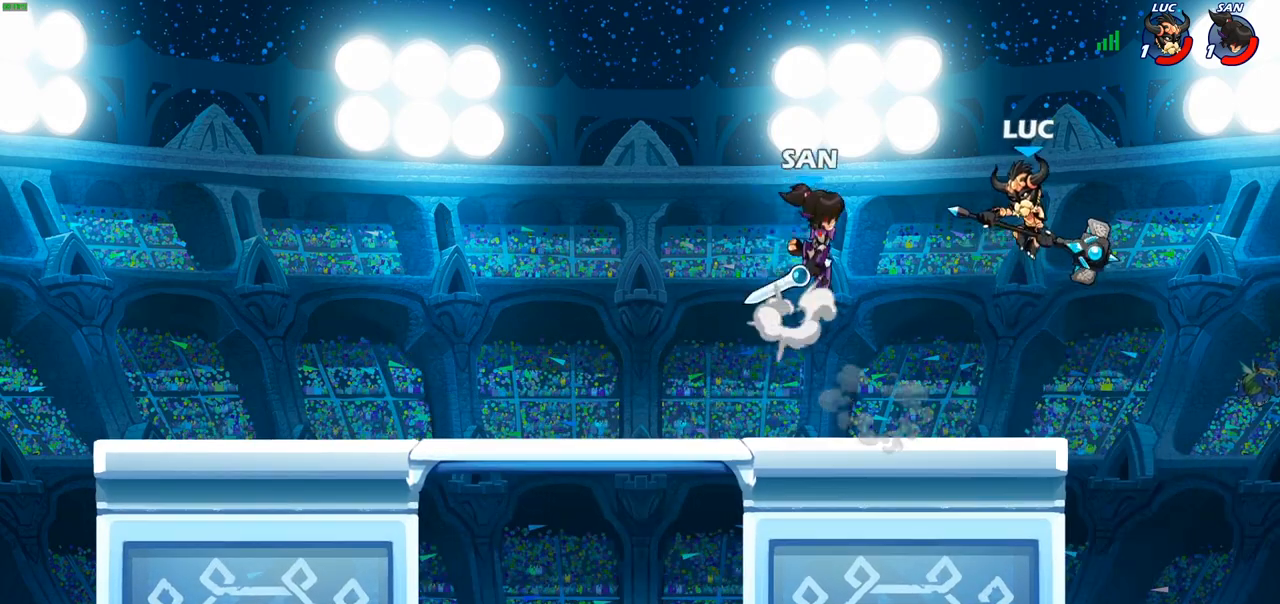
{"buttons": [], "left_stick": "down-left", "right_stick": "center", "events": [[17, "left_stick", "down-left"], [100, "left_stick", "down-right"], [467, "left_stick", "down-left"]]}